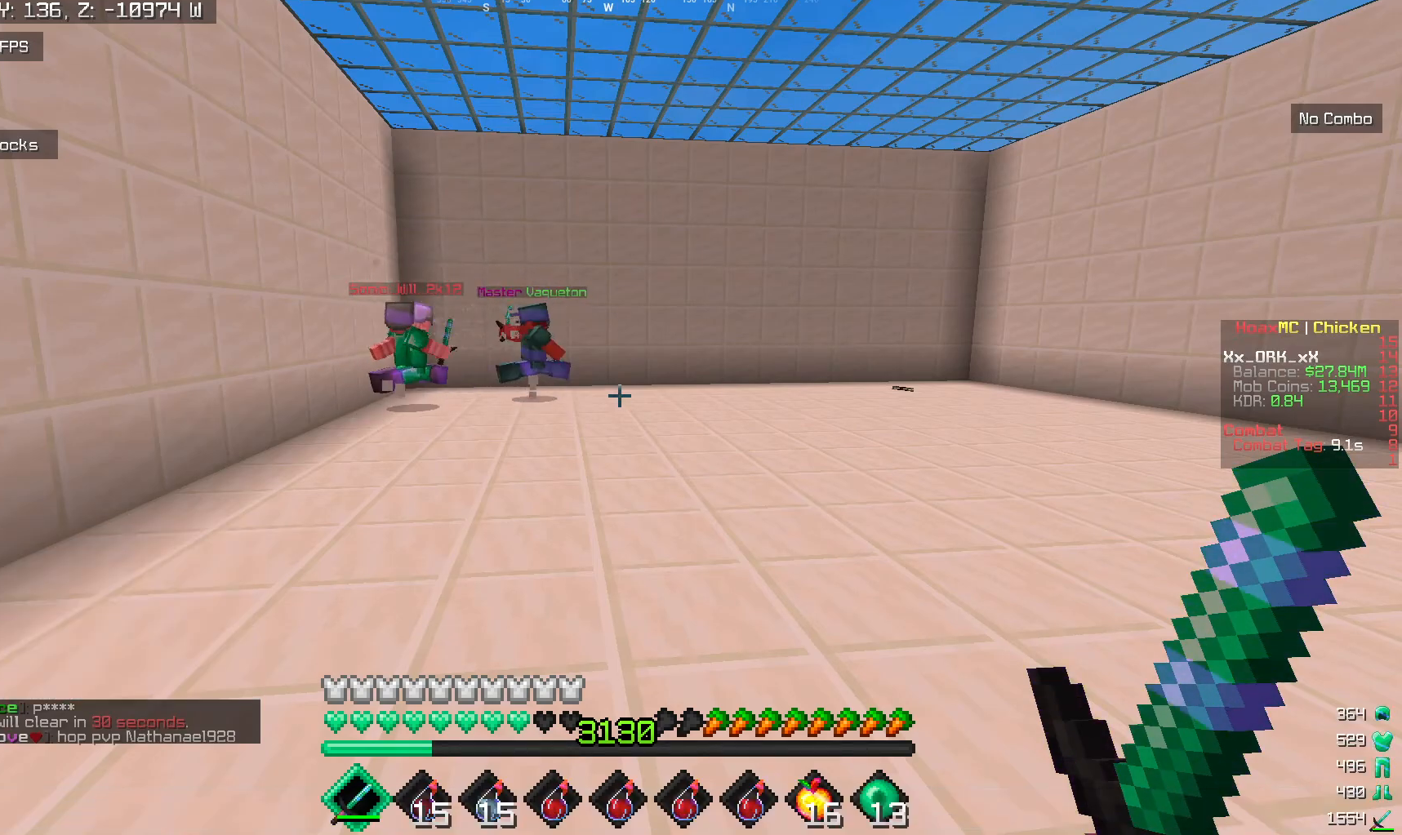
Gameplay with keyboard and mouse; each line is a JSON object with the keys and mouse buttons held at the frame after it. "events" lists presses ("down") and releases ("up") of "a", "d", "s", "w", "mouse_left" and "mouse_right" between this image and that frame as [ms after this image, input, new state], when the widget could be followed in between. "mouse_left", "mouse_right" = the "left", "right" buttons of the "mouse" list. No other keys are recorded. Fast repeated clicks can show as one long hold. Mouse movement is not recorded.
{"keys": ["w"], "mouse": [], "events": [[133, "w", "down"], [250, "w", "up"], [333, "w", "down"]]}
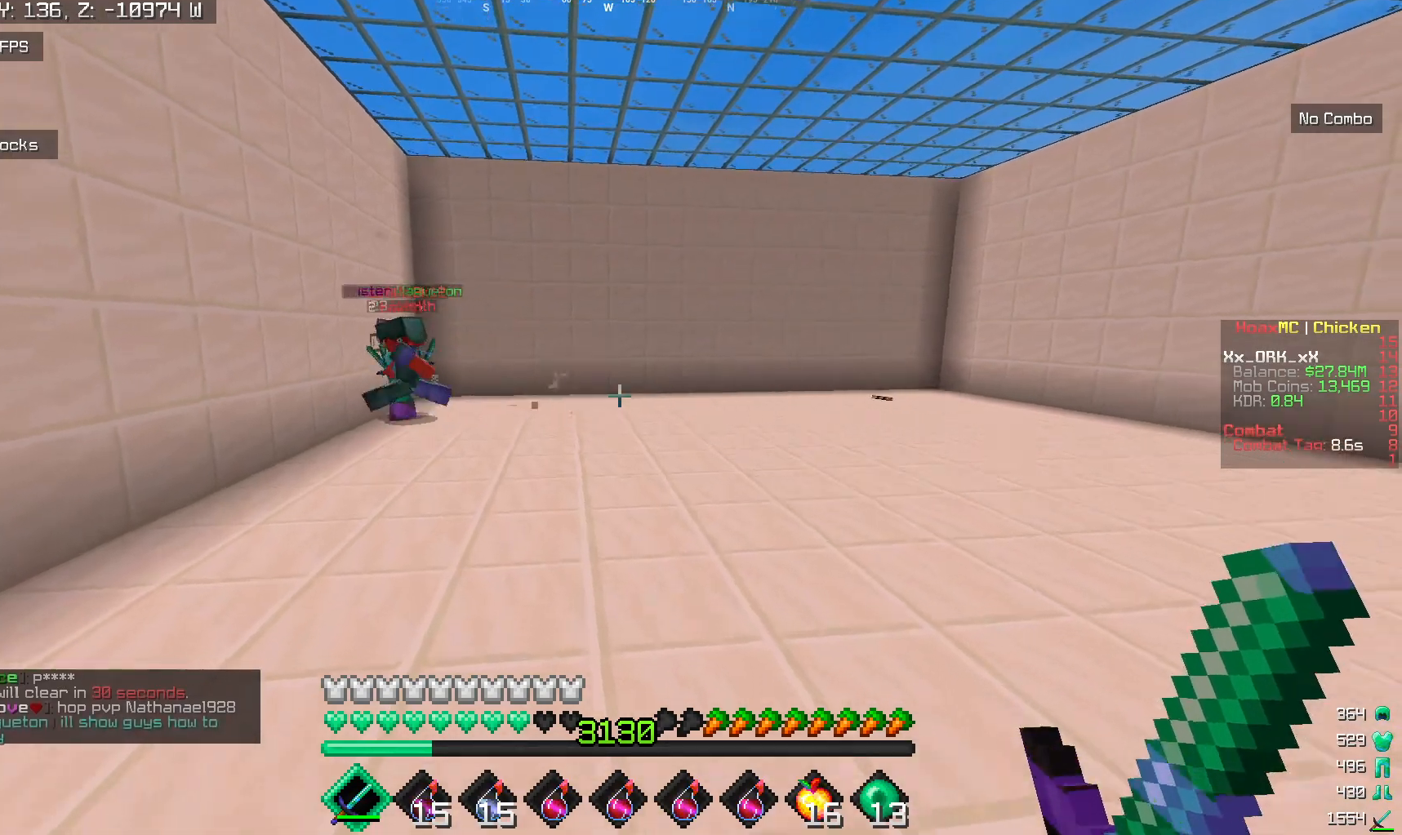
{"keys": ["w"], "mouse": [], "events": []}
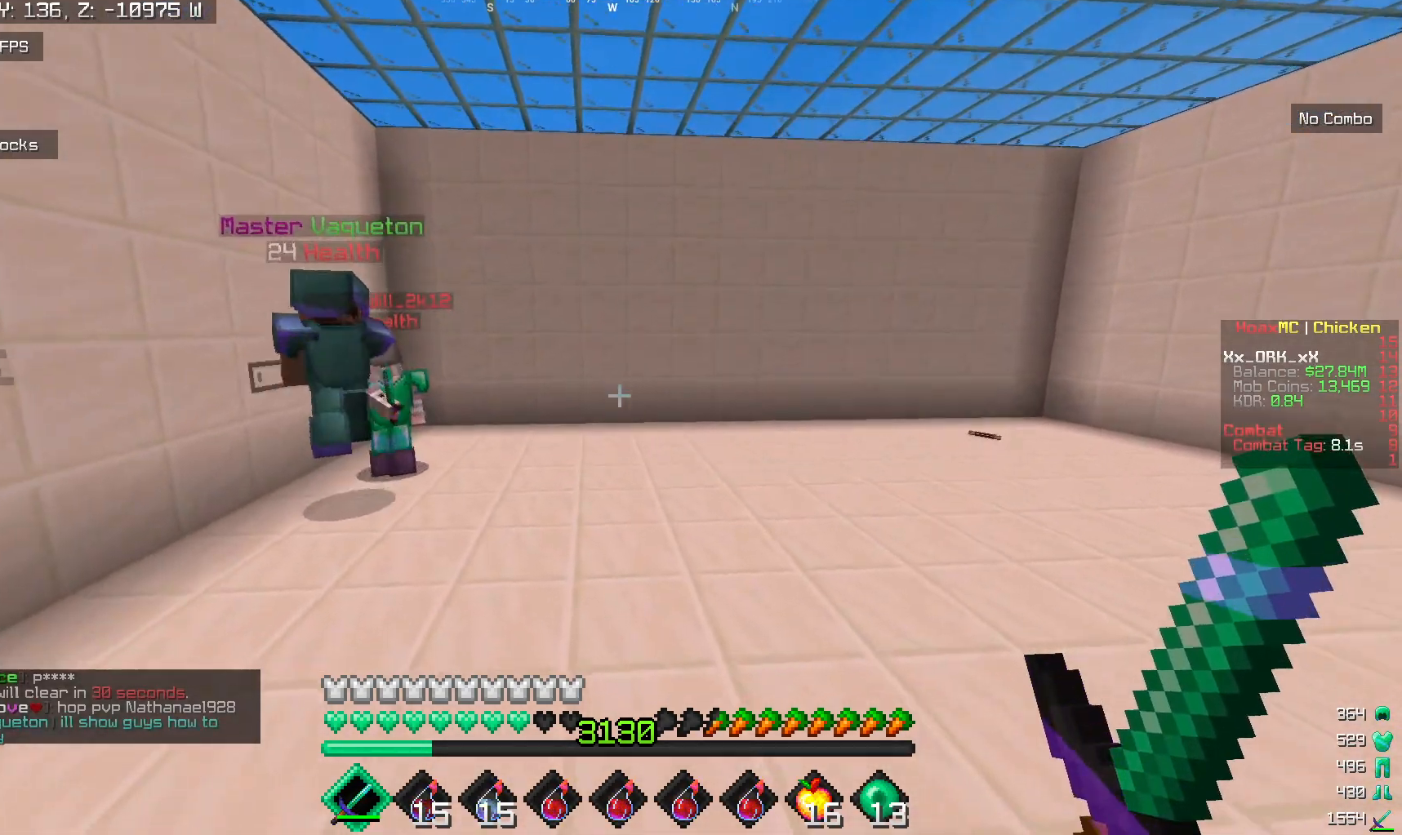
{"keys": ["w"], "mouse": [], "events": []}
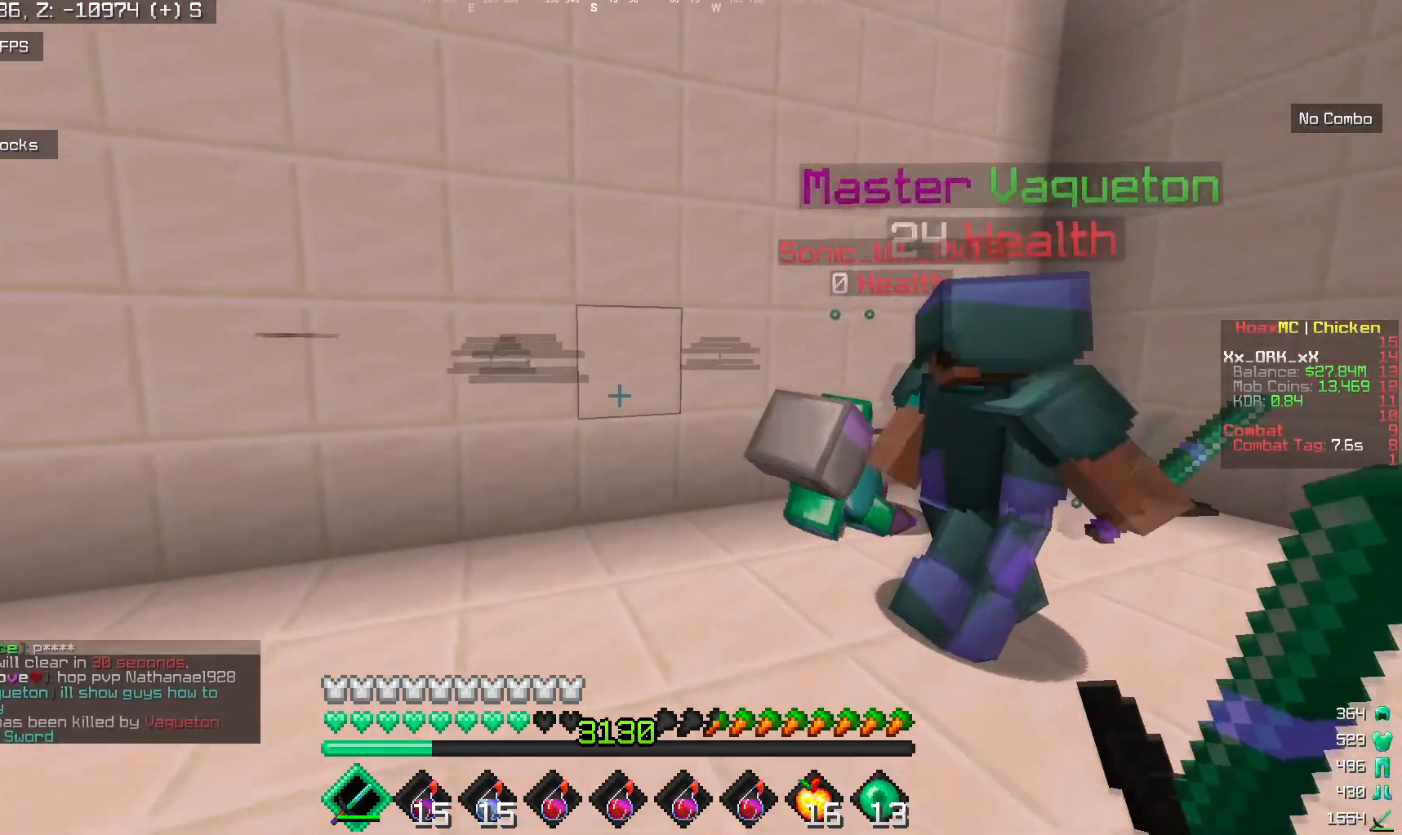
{"keys": [], "mouse": [], "events": [[333, "w", "up"]]}